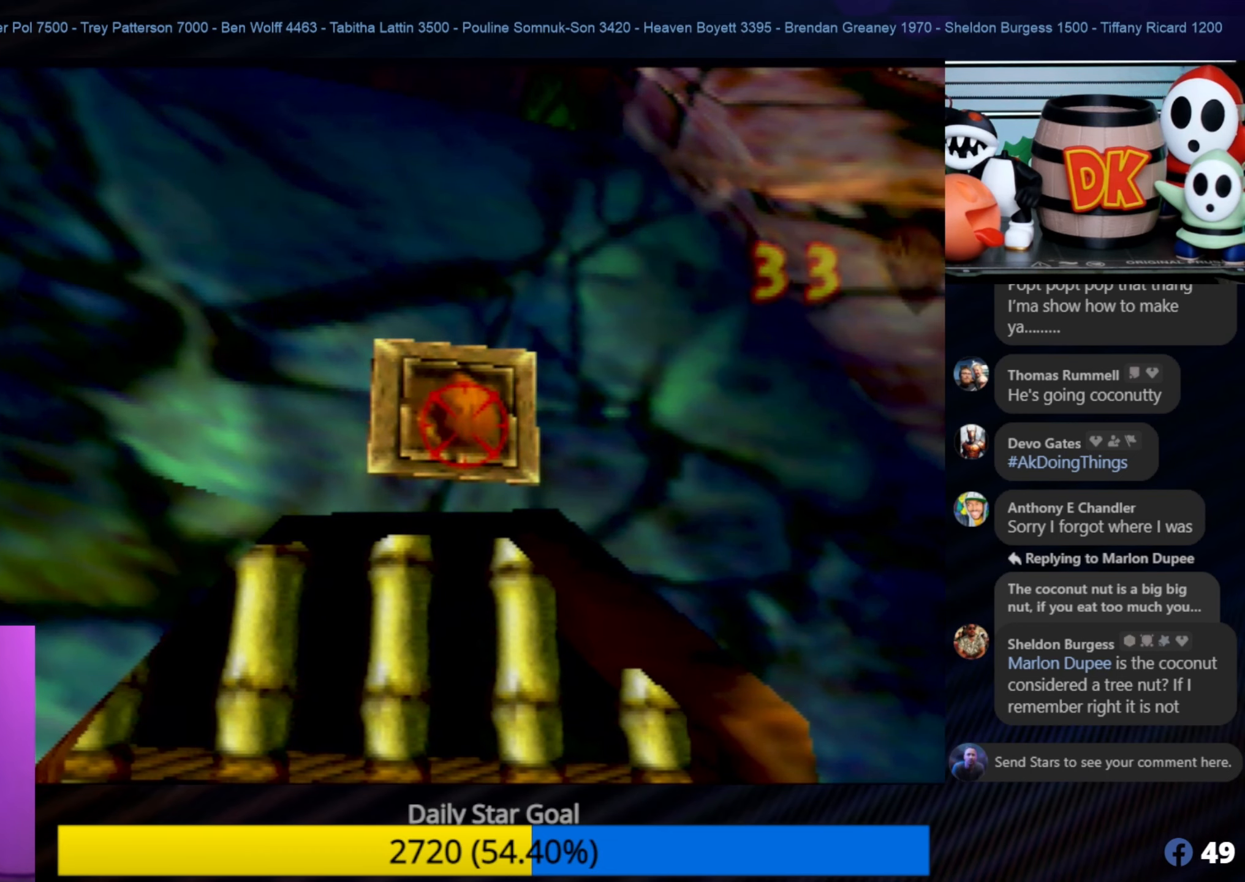
Gameplay with a controller (Nintendo layout); each line is a JSON object with the inputs held at the frame after it. "events" lists button and stick changes between this image and that frame as [ms after this image, input, new state], when the widget could be followed in between. Not read: L1 L3 R3.
{"buttons": ["Z"], "left_stick": "center", "events": [[417, "Z", "down"]]}
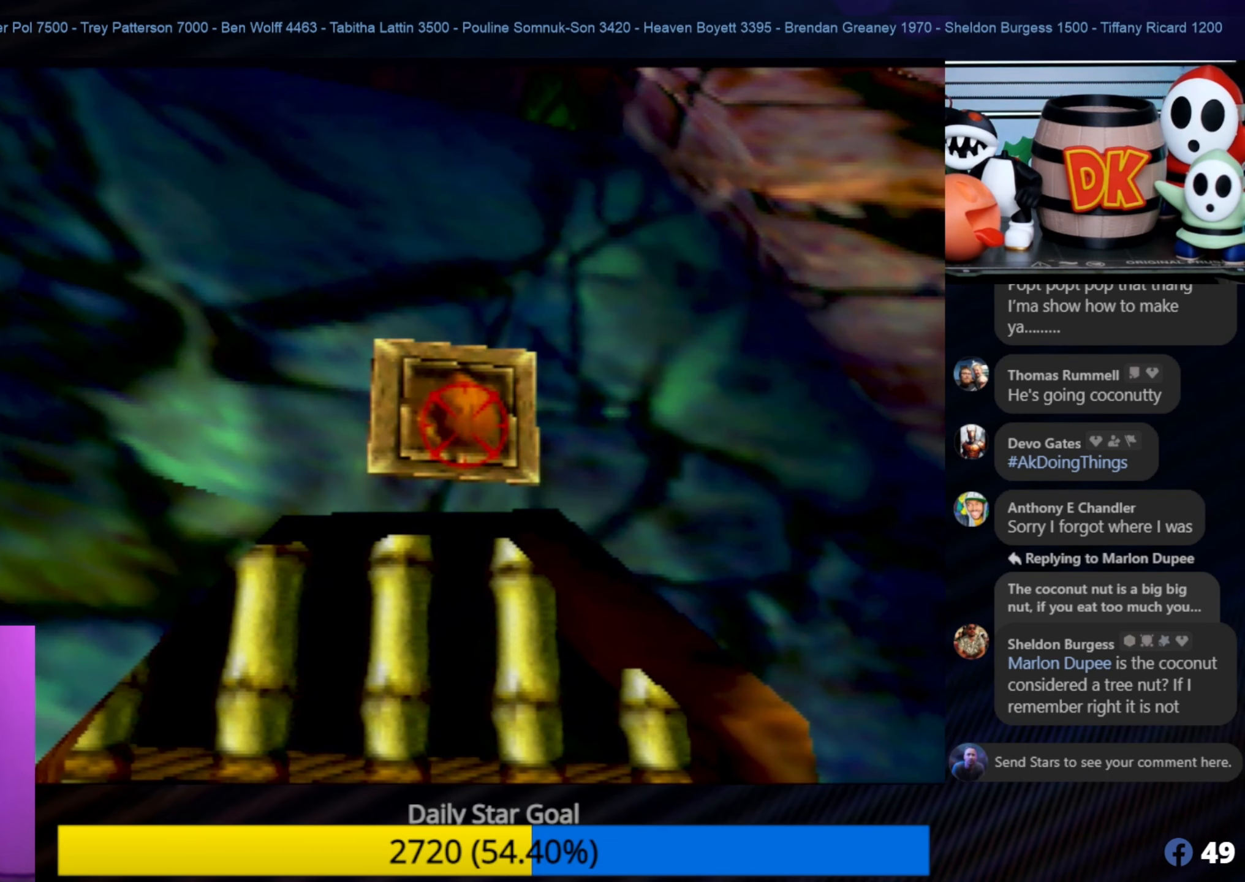
{"buttons": [], "left_stick": "center", "events": [[17, "C_LEFT", "down"], [217, "C_LEFT", "up"], [317, "Z", "up"]]}
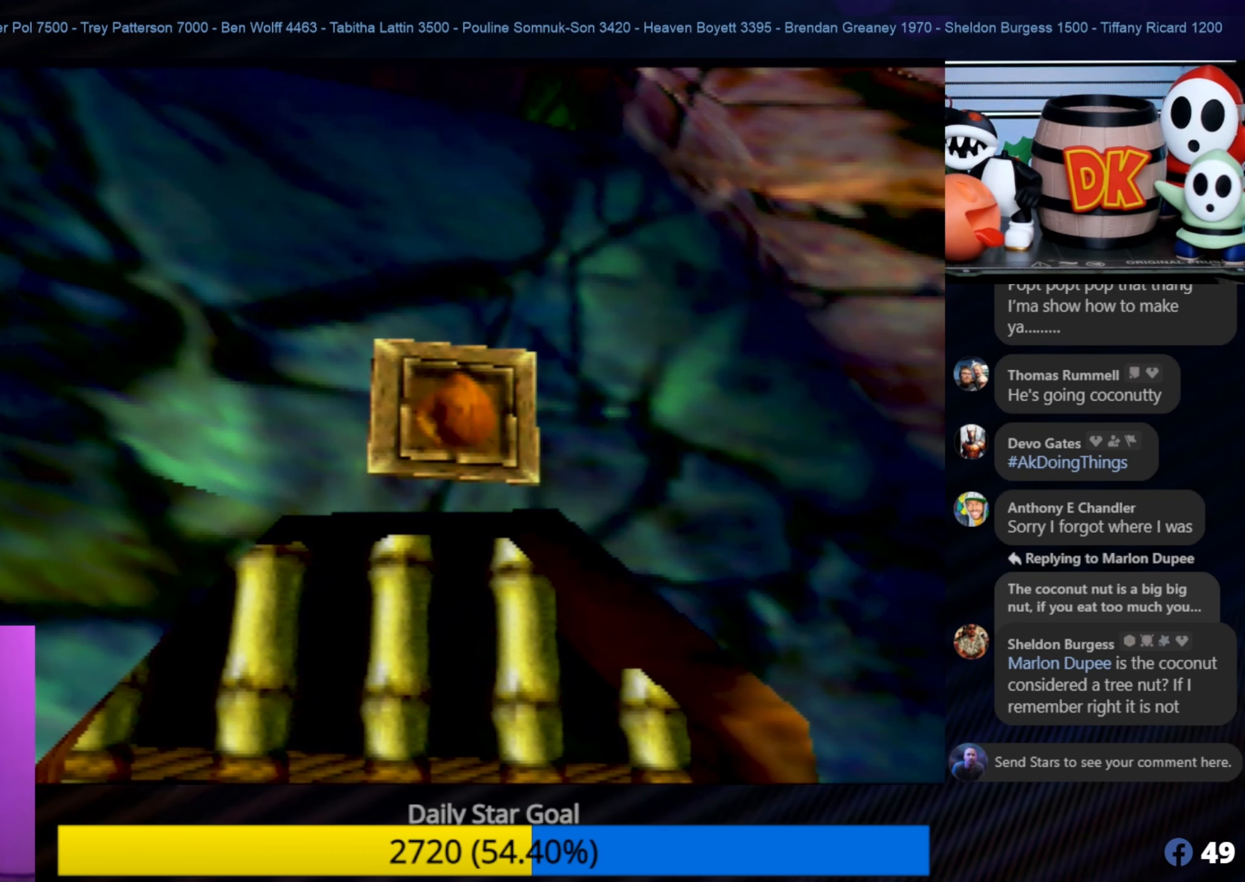
{"buttons": ["A"], "left_stick": "up-right", "events": [[150, "left_stick", "up-right"], [384, "A", "down"]]}
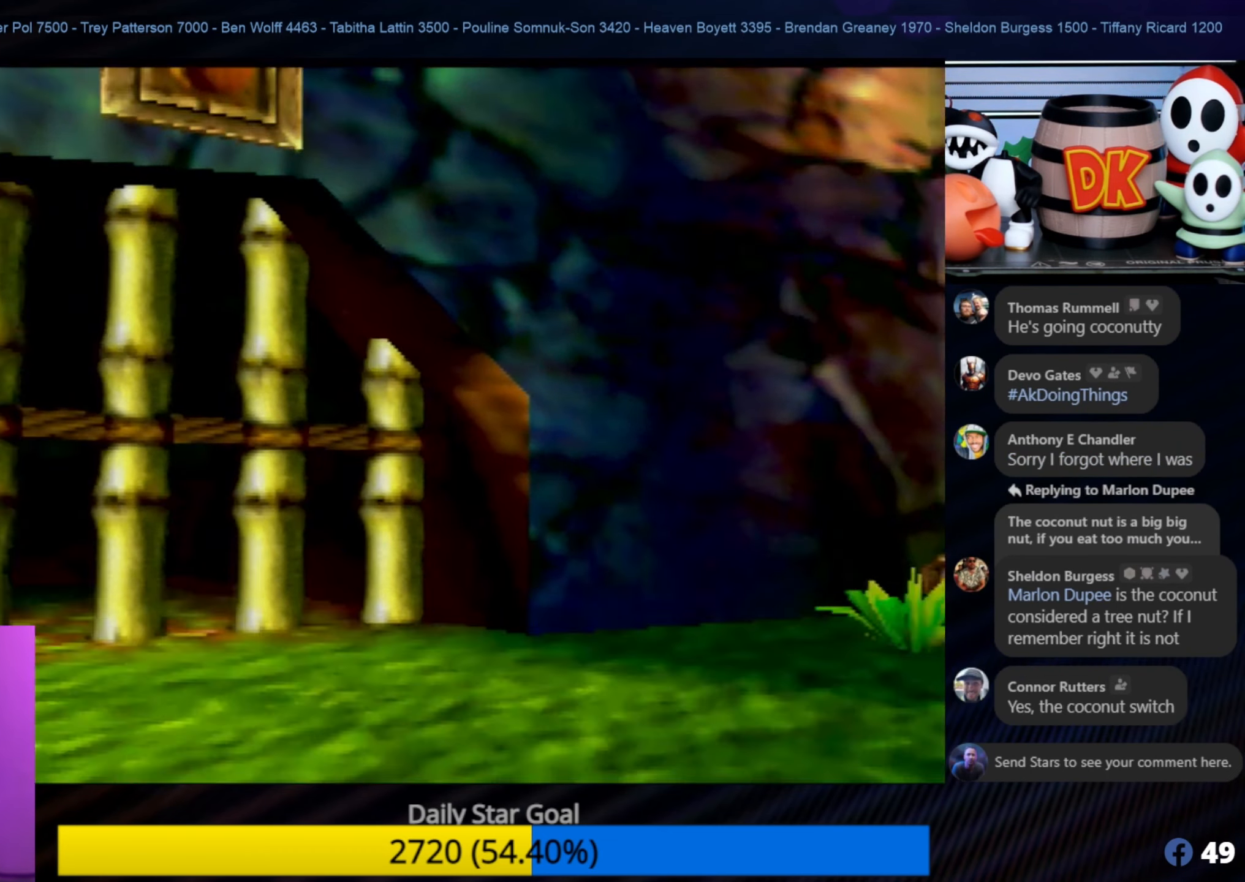
{"buttons": [], "left_stick": "up-right", "events": [[50, "A", "up"]]}
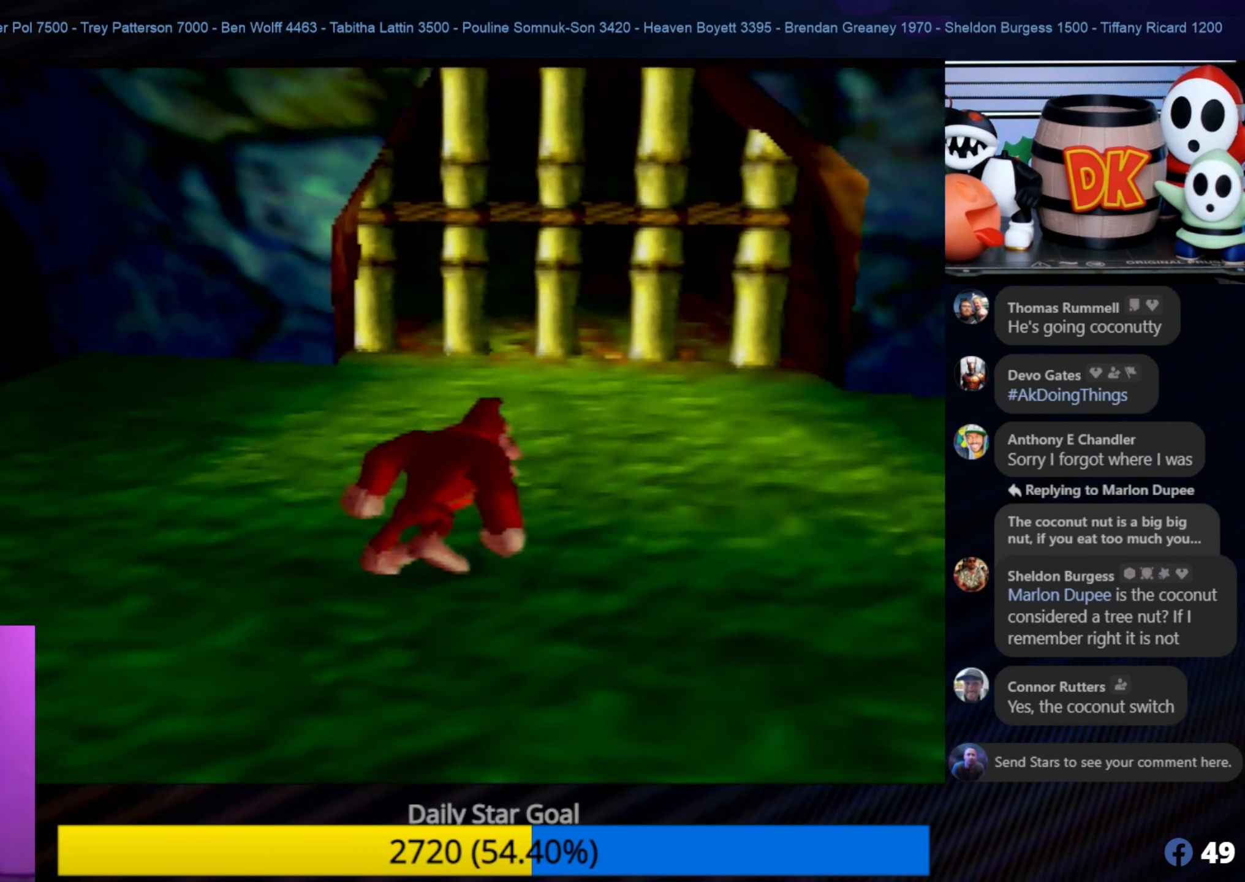
{"buttons": [], "left_stick": "down-right", "events": [[217, "left_stick", "down-right"]]}
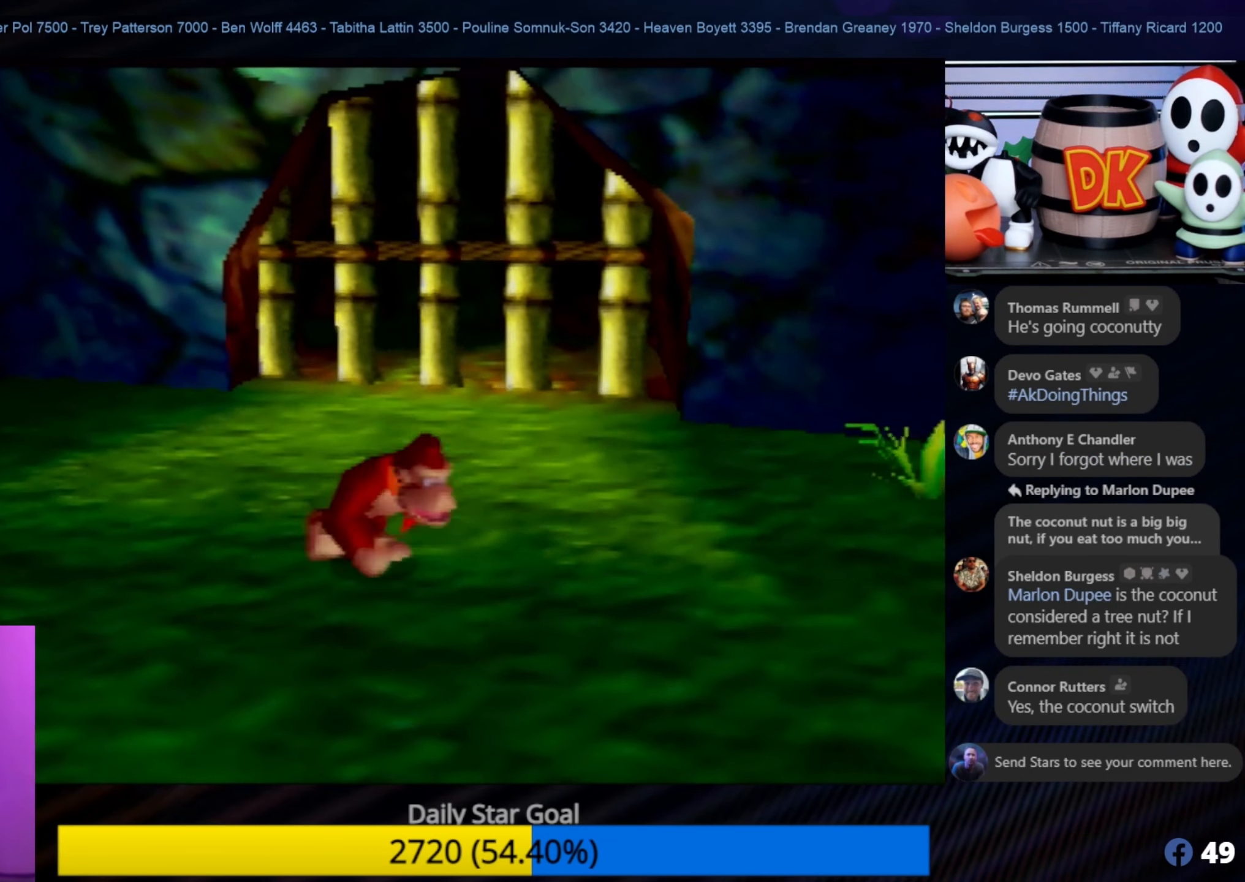
{"buttons": ["C_RIGHT"], "left_stick": "down-left", "events": [[150, "left_stick", "down-left"], [250, "C_RIGHT", "down"], [400, "C_RIGHT", "up"], [483, "C_RIGHT", "down"]]}
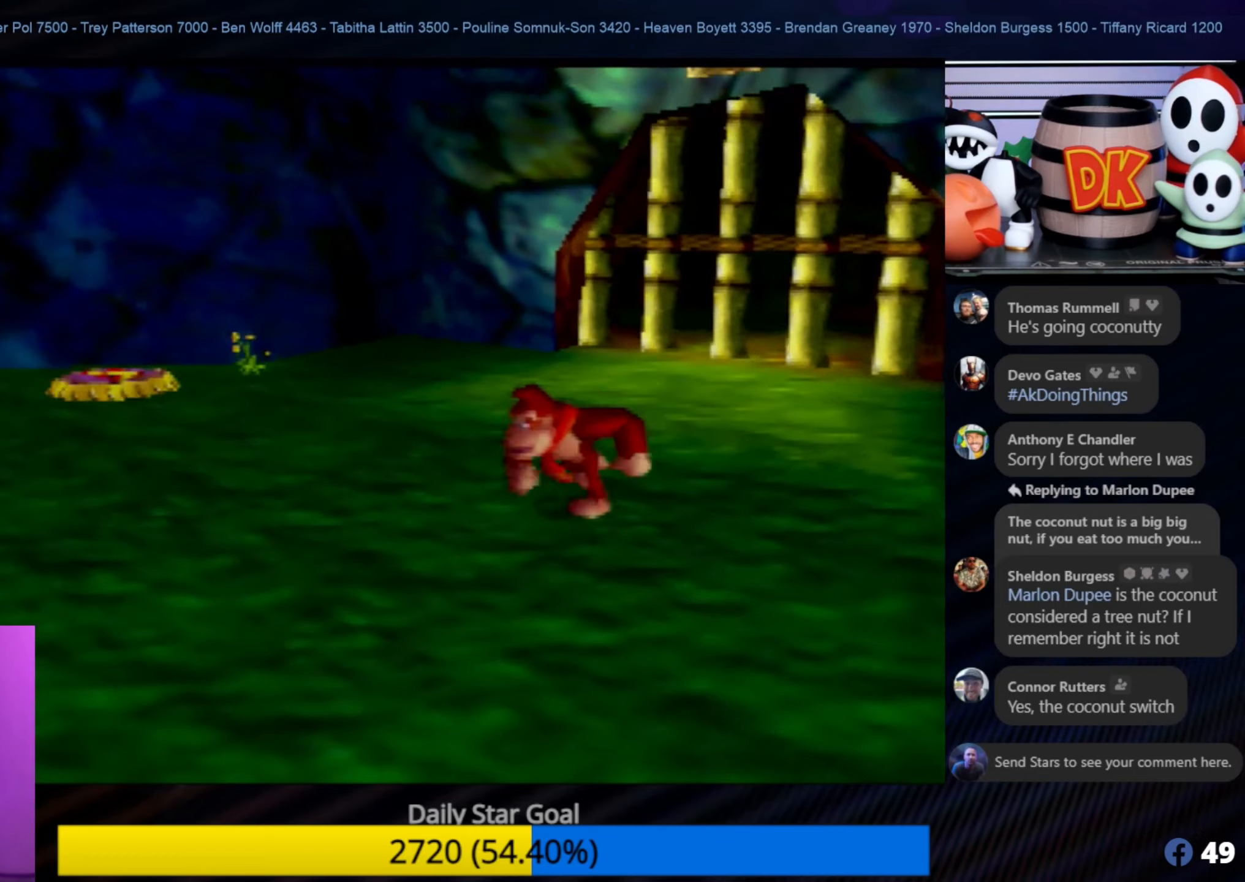
{"buttons": [], "left_stick": "left", "events": [[100, "C_RIGHT", "up"], [150, "C_RIGHT", "down"], [250, "C_RIGHT", "up"], [266, "left_stick", "left"], [316, "C_RIGHT", "down"], [416, "C_RIGHT", "up"]]}
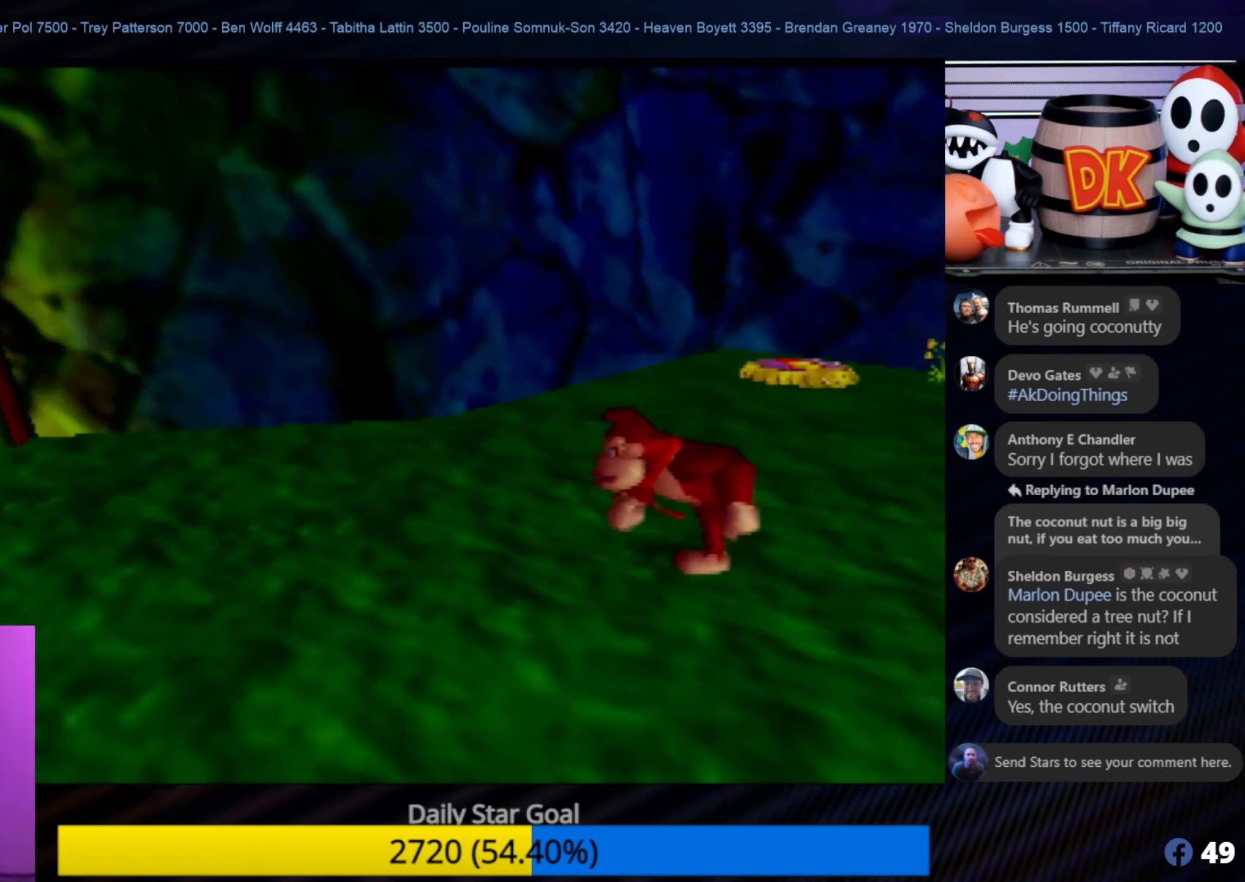
{"buttons": ["C_RIGHT"], "left_stick": "left", "events": [[400, "C_RIGHT", "down"]]}
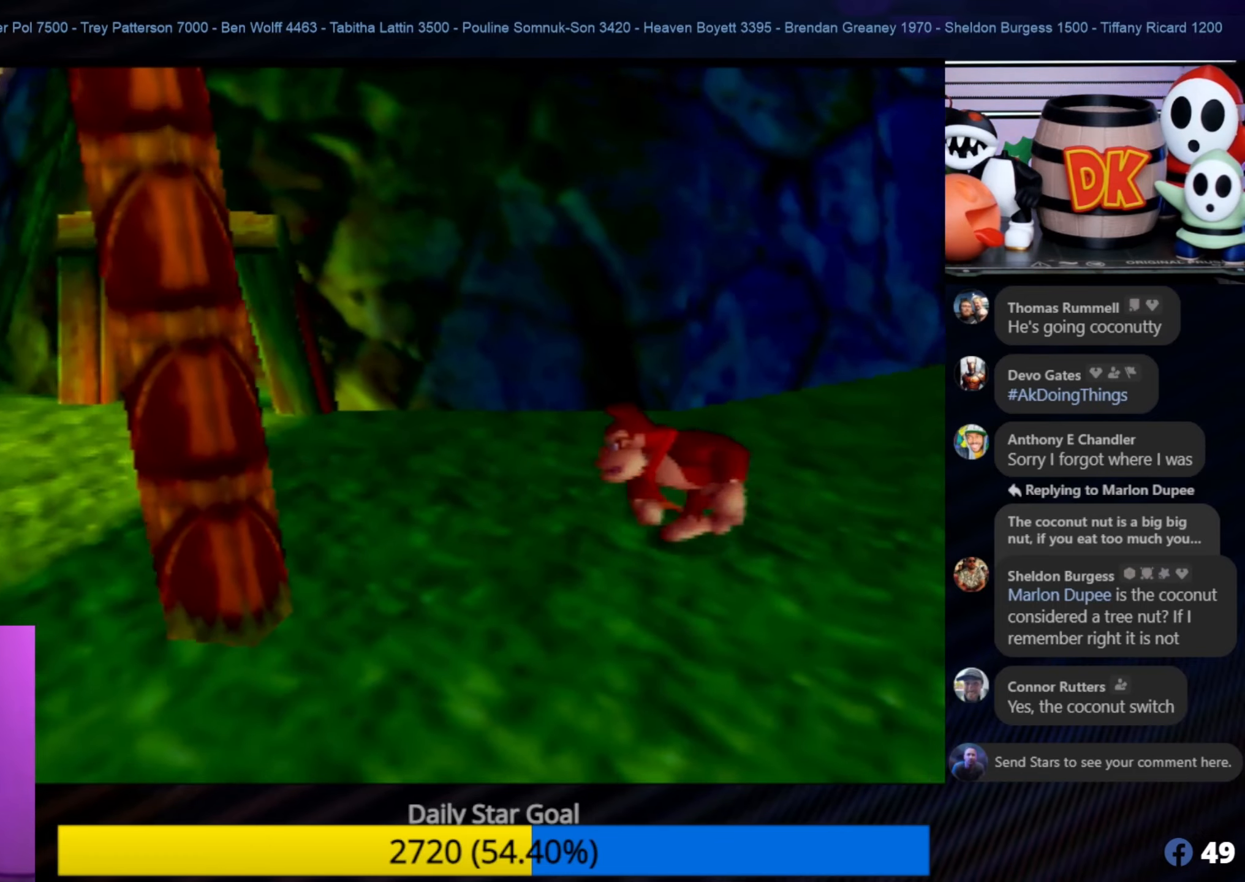
{"buttons": ["C_RIGHT"], "left_stick": "down-left", "events": [[66, "C_RIGHT", "up"], [250, "C_RIGHT", "down"], [400, "C_RIGHT", "up"], [450, "left_stick", "down-left"], [500, "C_RIGHT", "down"]]}
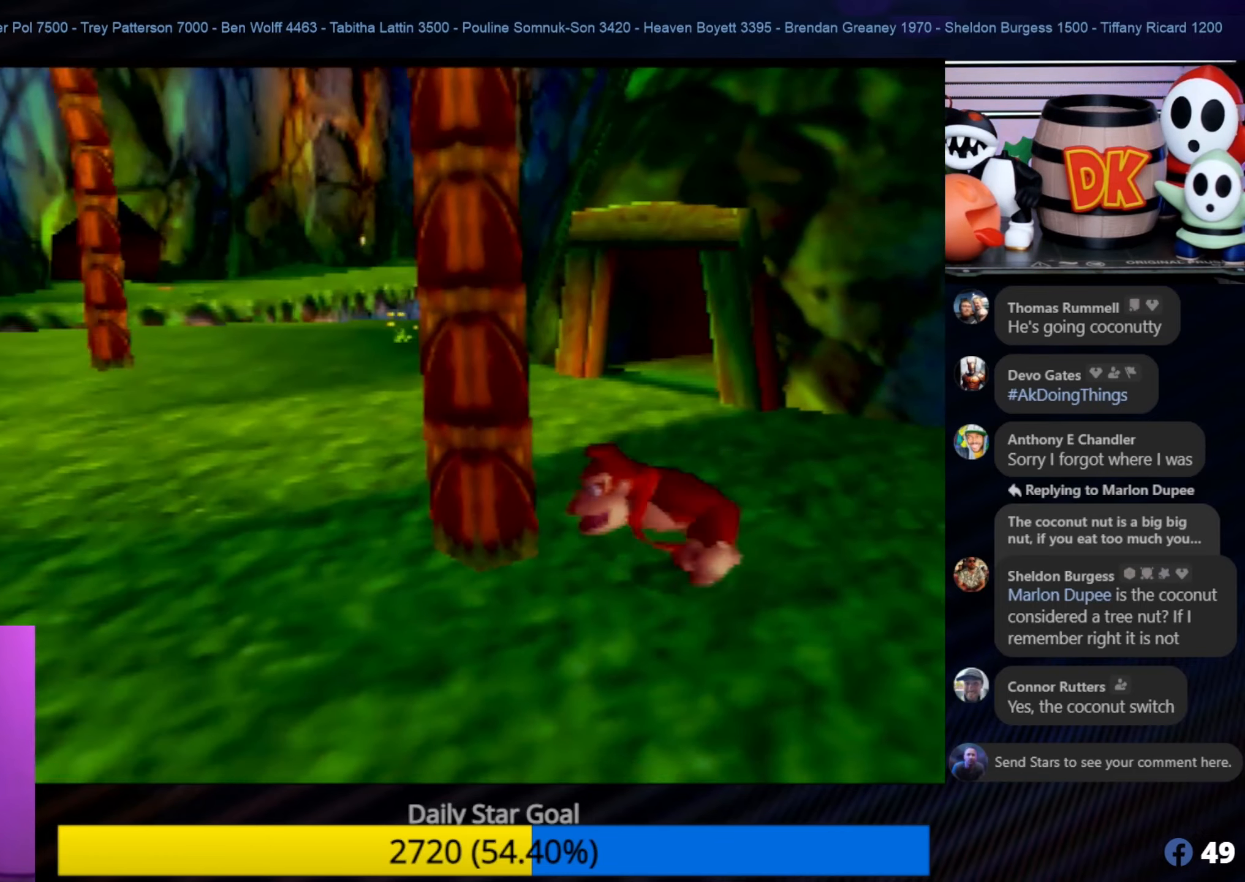
{"buttons": [], "left_stick": "up-left", "events": [[16, "C_RIGHT", "up"], [283, "left_stick", "left"], [450, "left_stick", "up-left"]]}
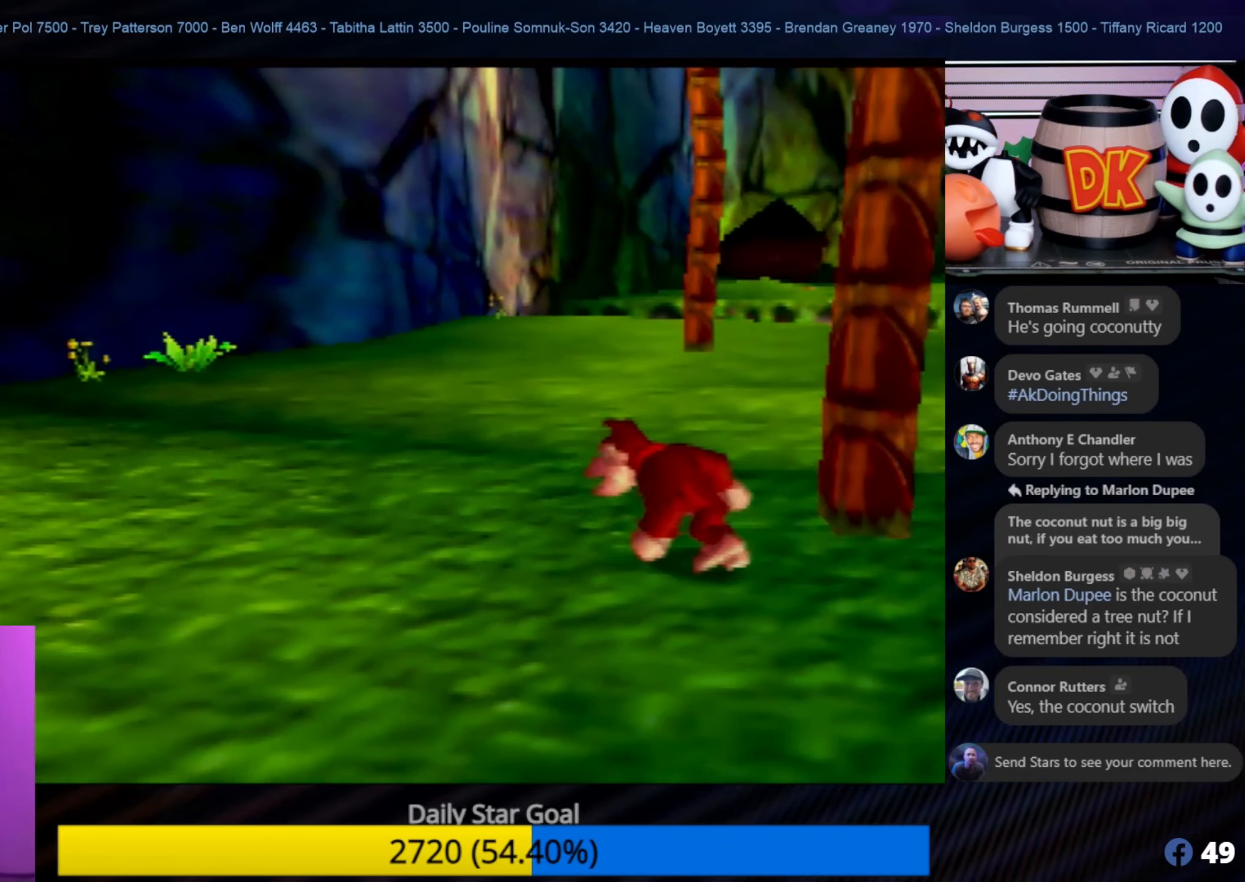
{"buttons": [], "left_stick": "up-right", "events": [[250, "left_stick", "up"], [483, "left_stick", "up-right"]]}
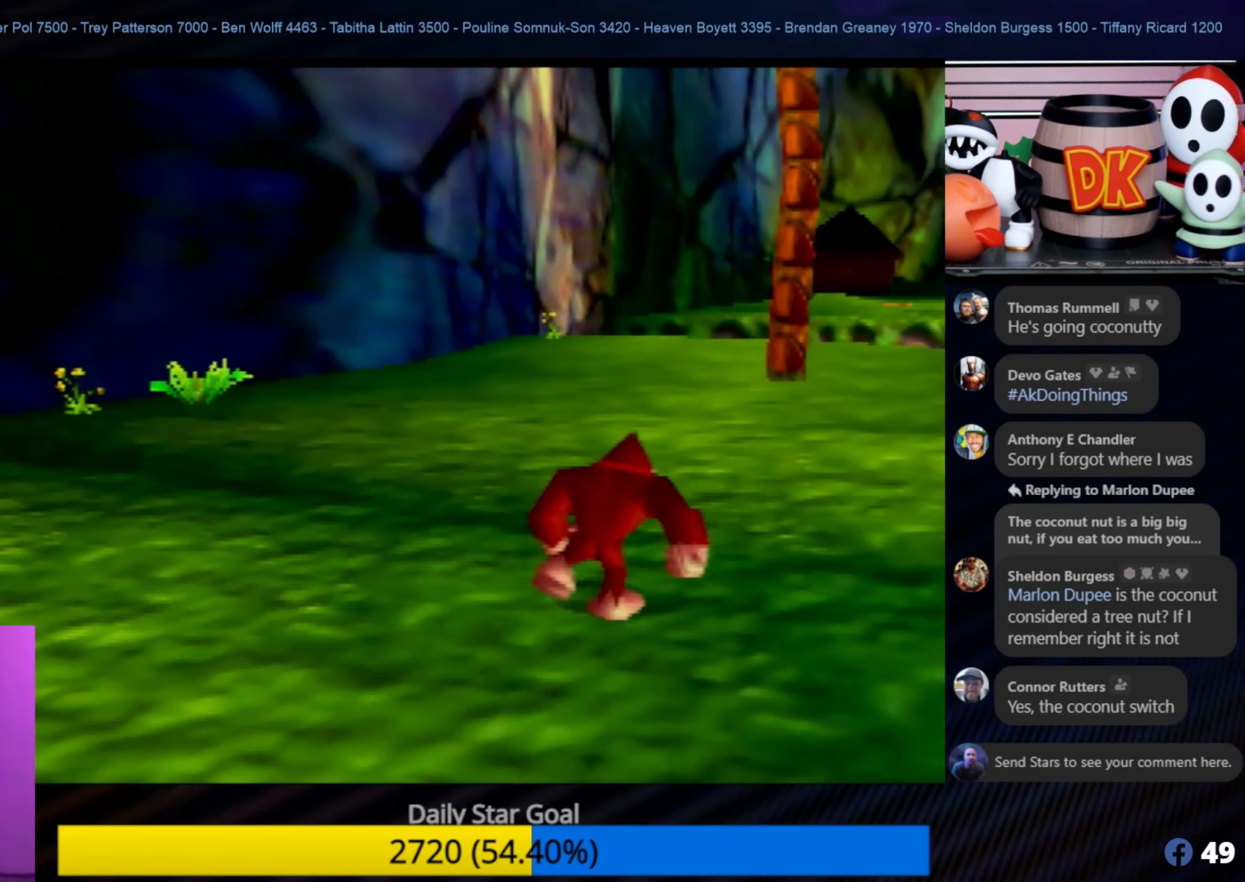
{"buttons": ["C_LEFT"], "left_stick": "up-right", "events": [[483, "C_LEFT", "down"]]}
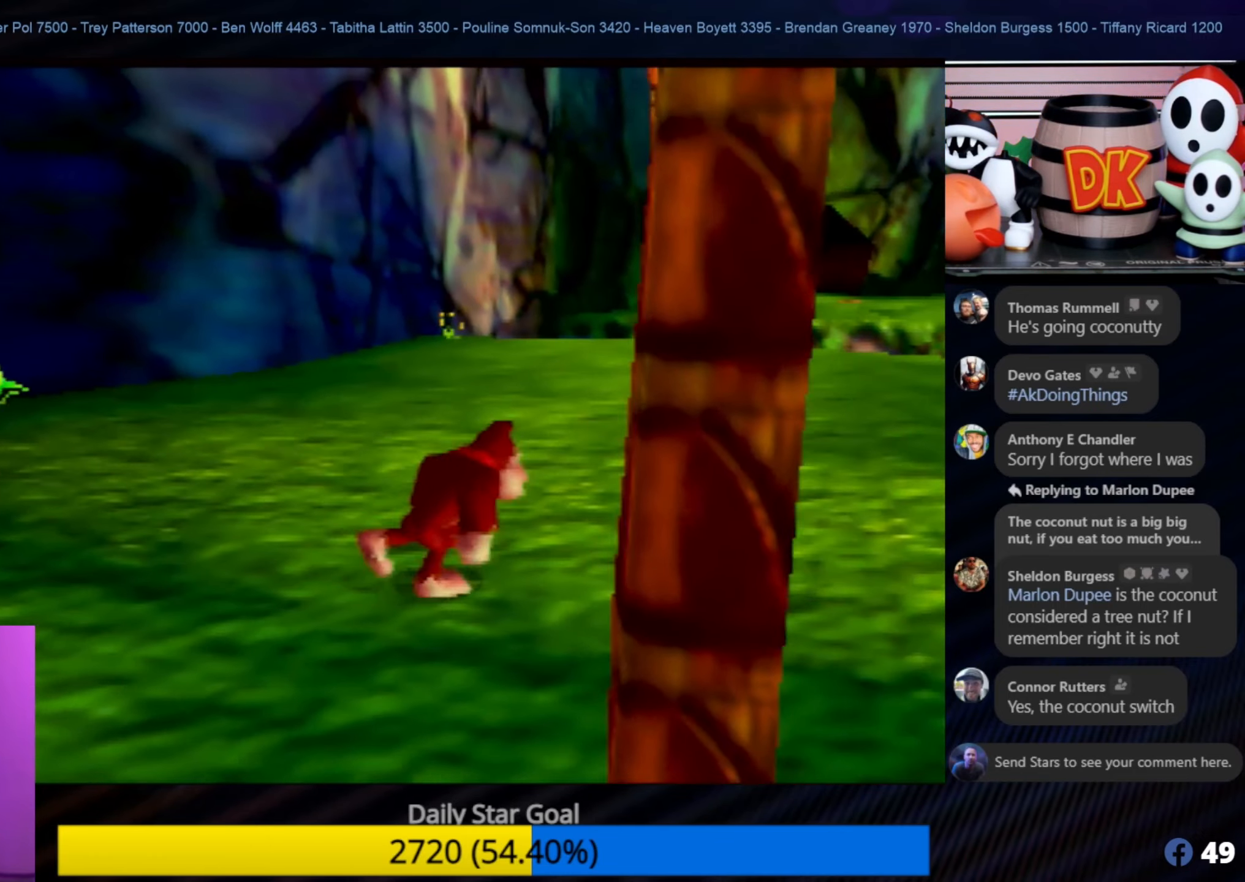
{"buttons": ["C_LEFT"], "left_stick": "up-right", "events": [[150, "C_LEFT", "up"], [216, "C_LEFT", "down"], [350, "C_LEFT", "up"], [400, "C_LEFT", "down"]]}
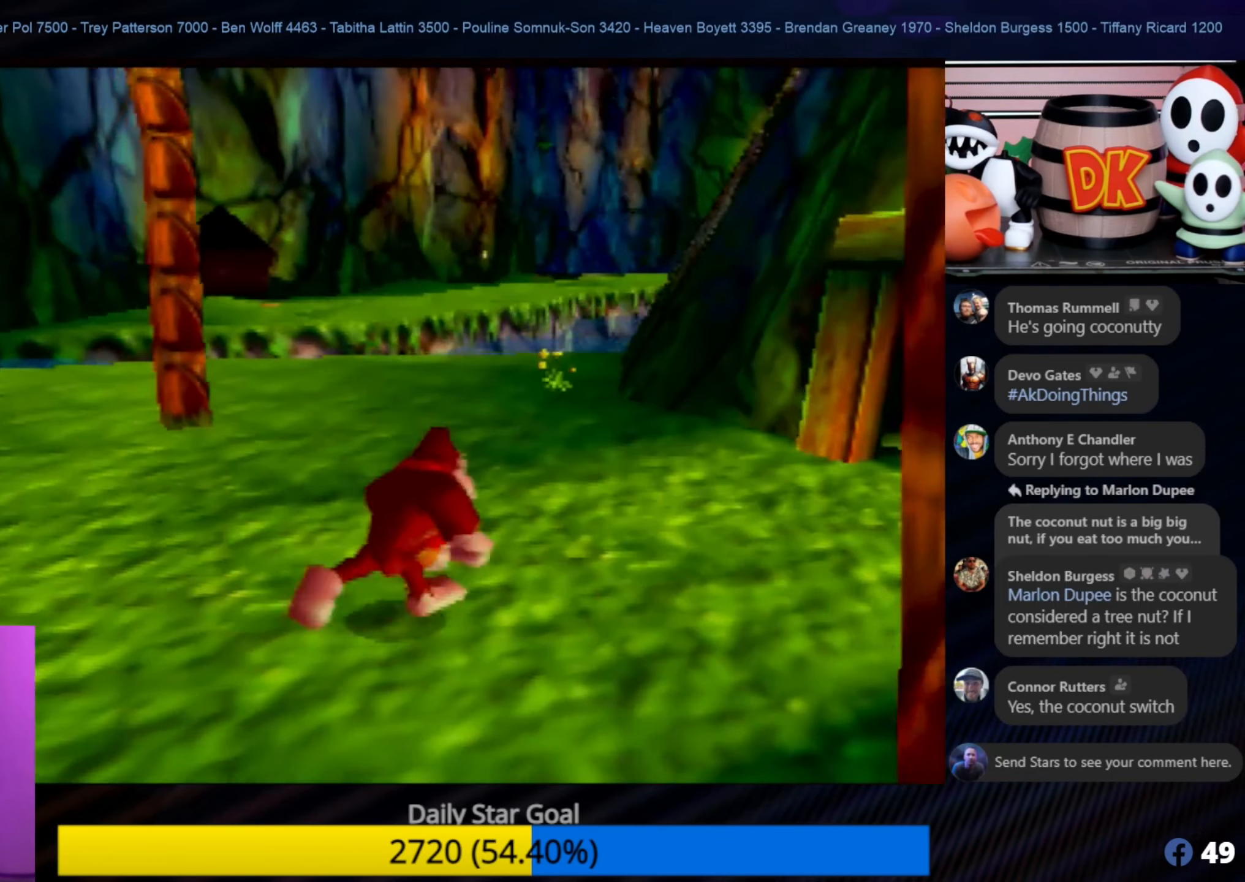
{"buttons": [], "left_stick": "up-right", "events": [[16, "C_LEFT", "up"], [116, "C_LEFT", "down"], [183, "C_LEFT", "up"]]}
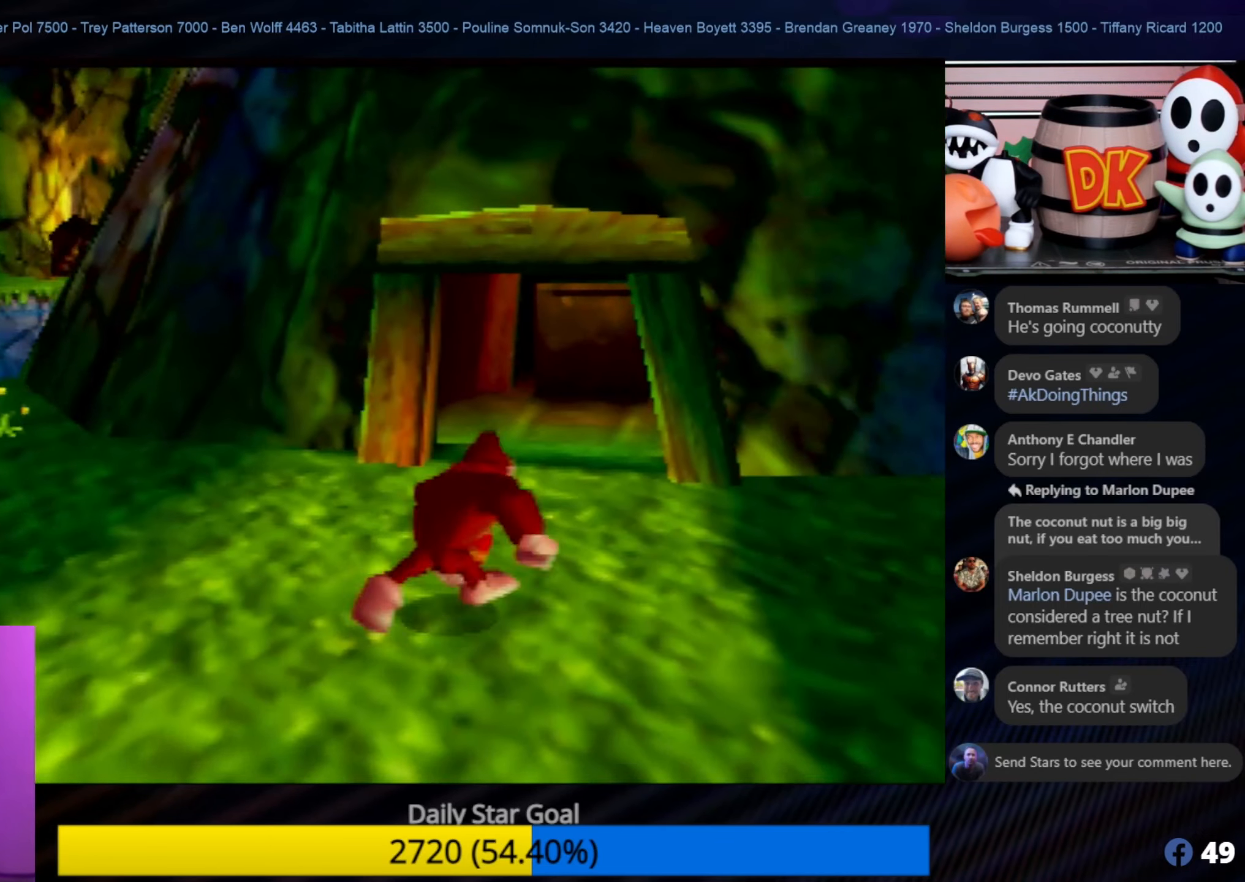
{"buttons": [], "left_stick": "up-left", "events": [[266, "left_stick", "up"], [416, "C_LEFT", "down"], [416, "left_stick", "center"], [466, "C_LEFT", "up"], [466, "left_stick", "up-left"]]}
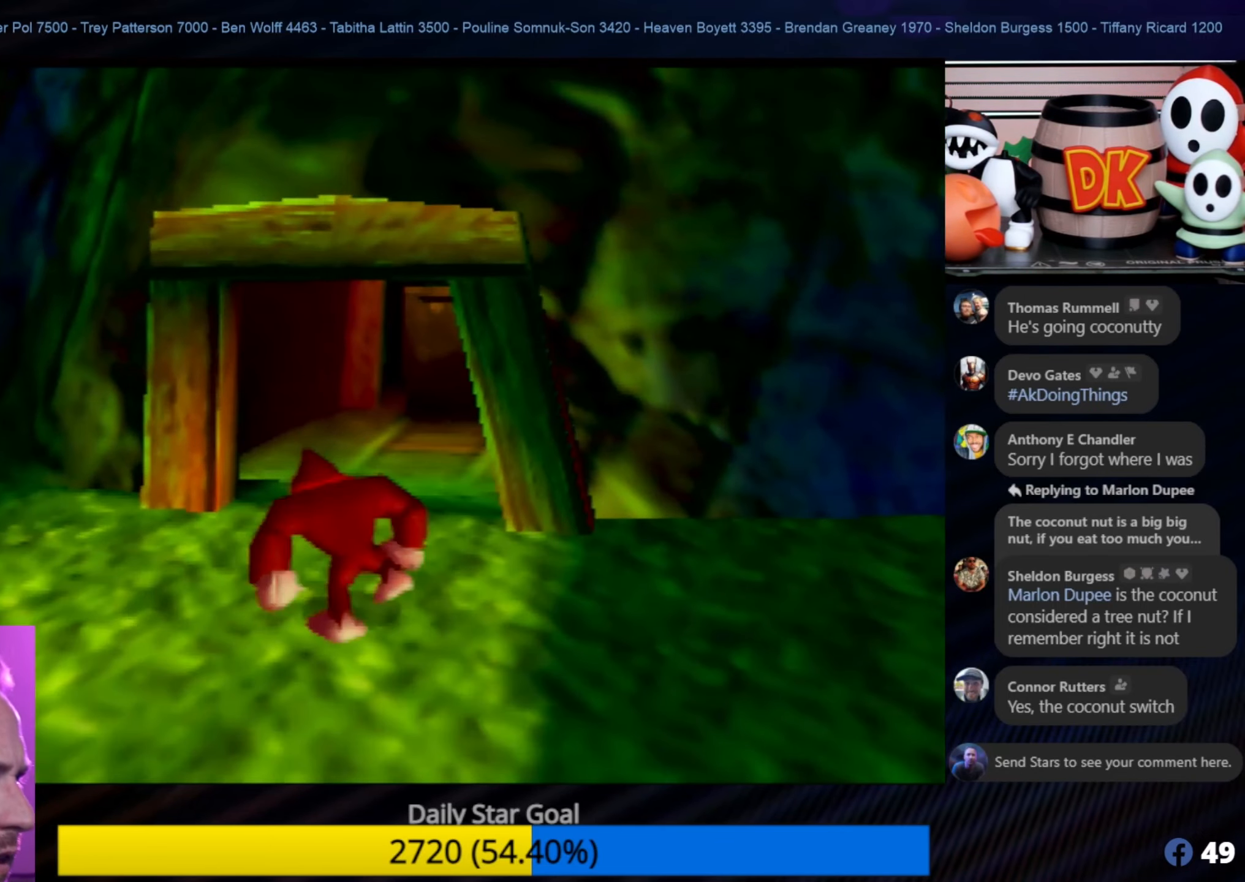
{"buttons": [], "left_stick": "up", "events": [[100, "left_stick", "up"]]}
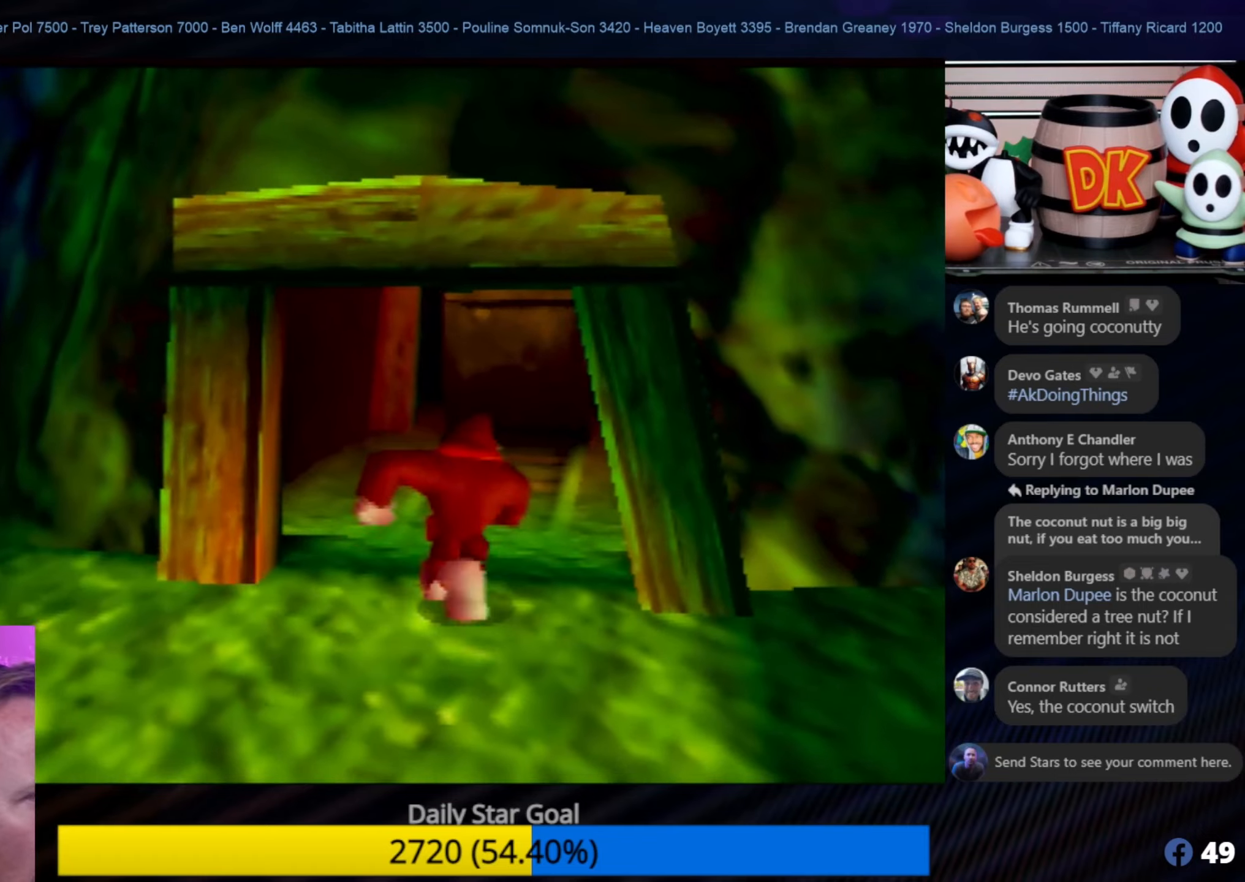
{"buttons": [], "left_stick": "up", "events": []}
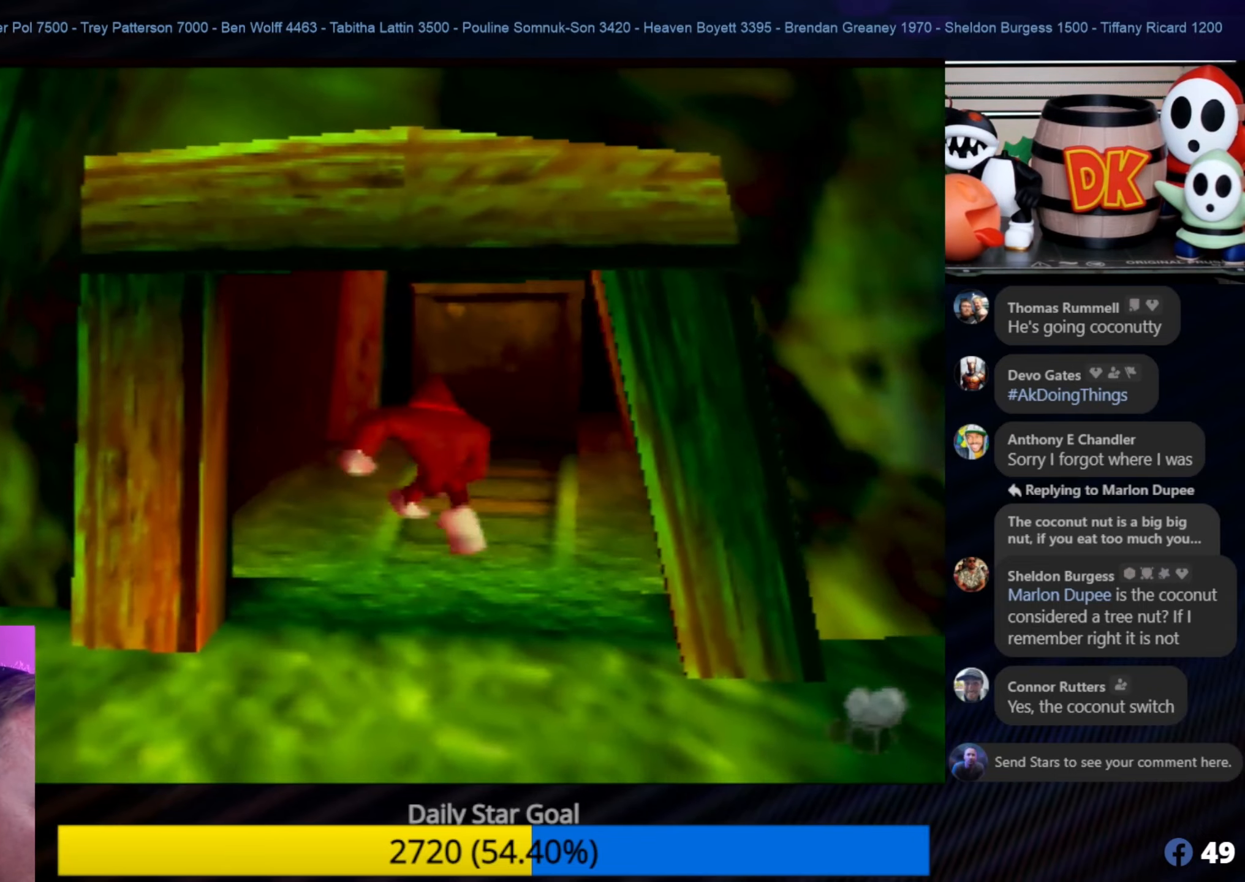
{"buttons": [], "left_stick": "up", "events": []}
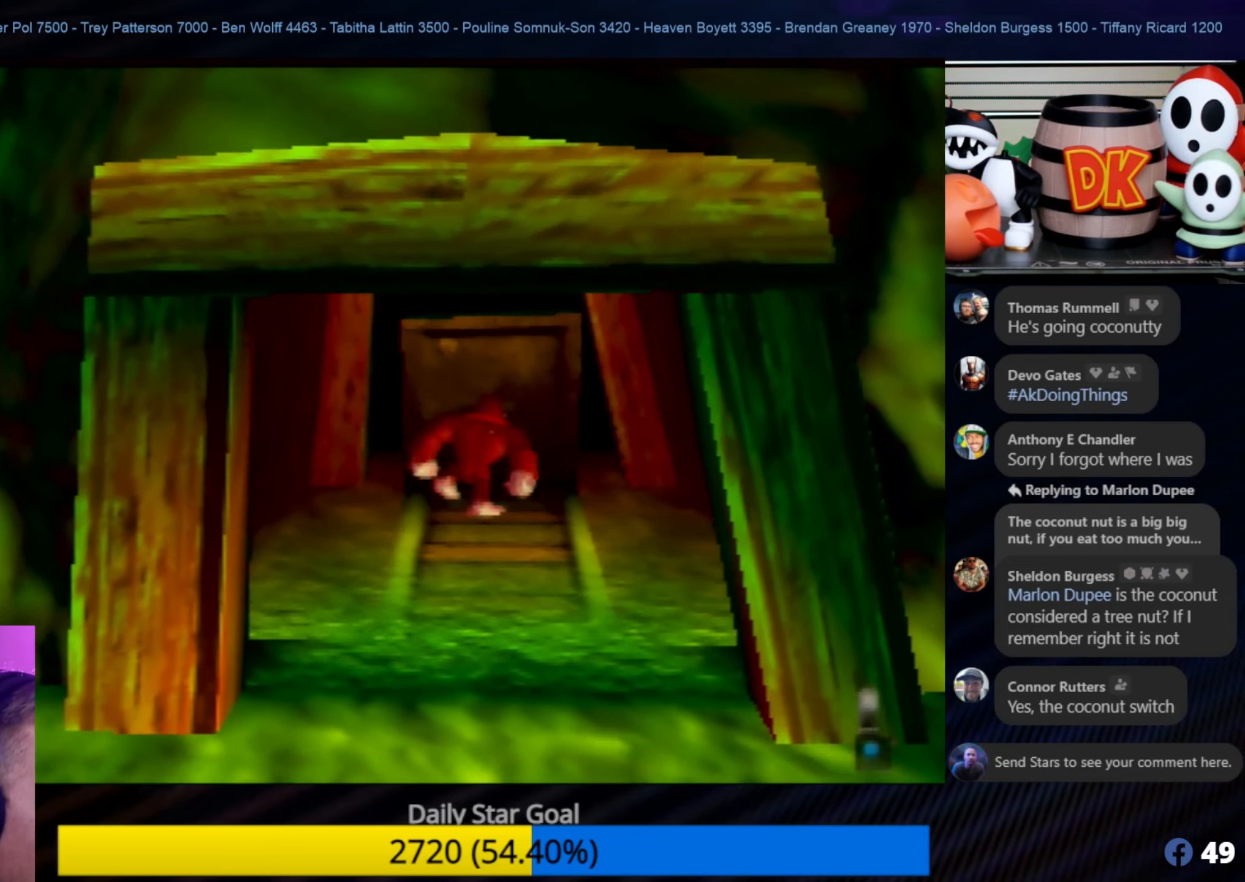
{"buttons": [], "left_stick": "up", "events": []}
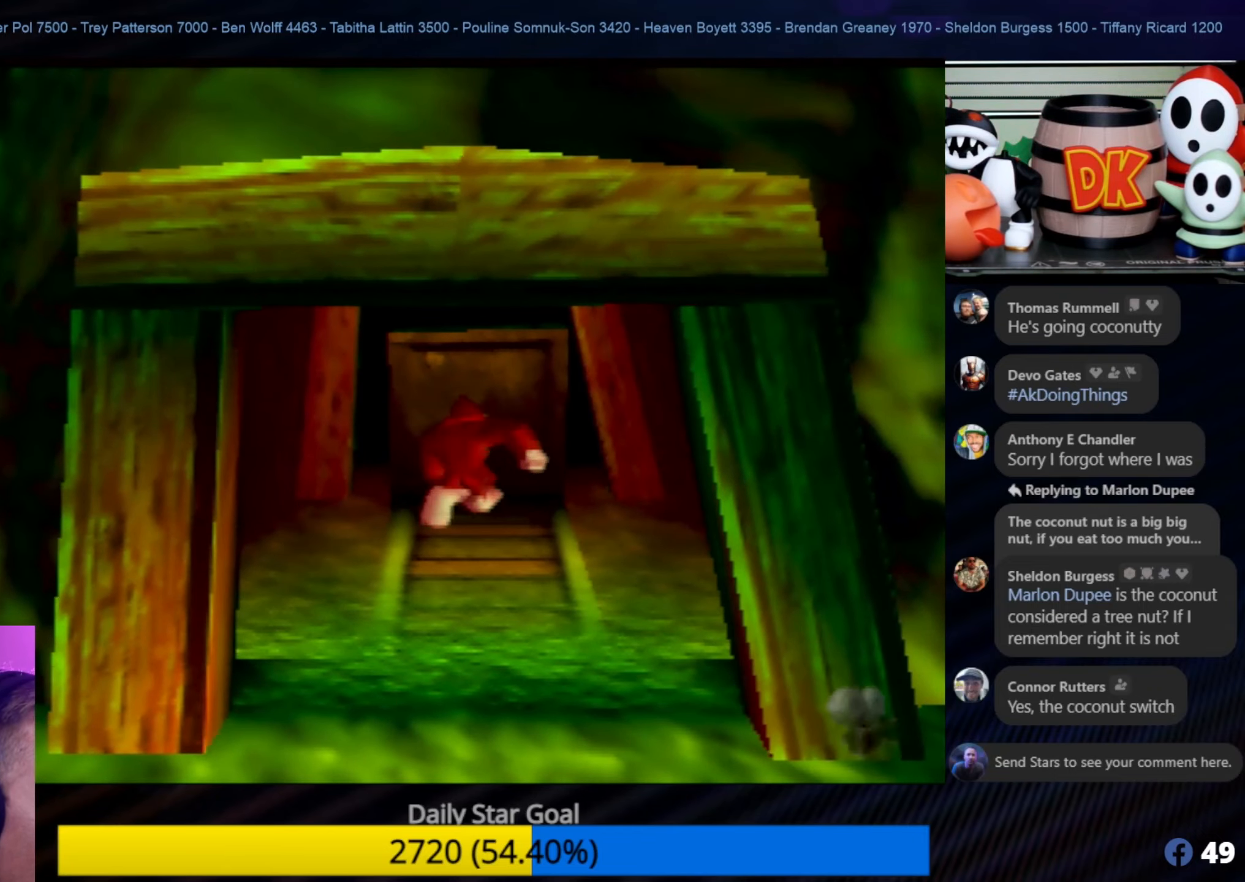
{"buttons": [], "left_stick": "down", "events": [[183, "left_stick", "down-right"], [233, "left_stick", "down"]]}
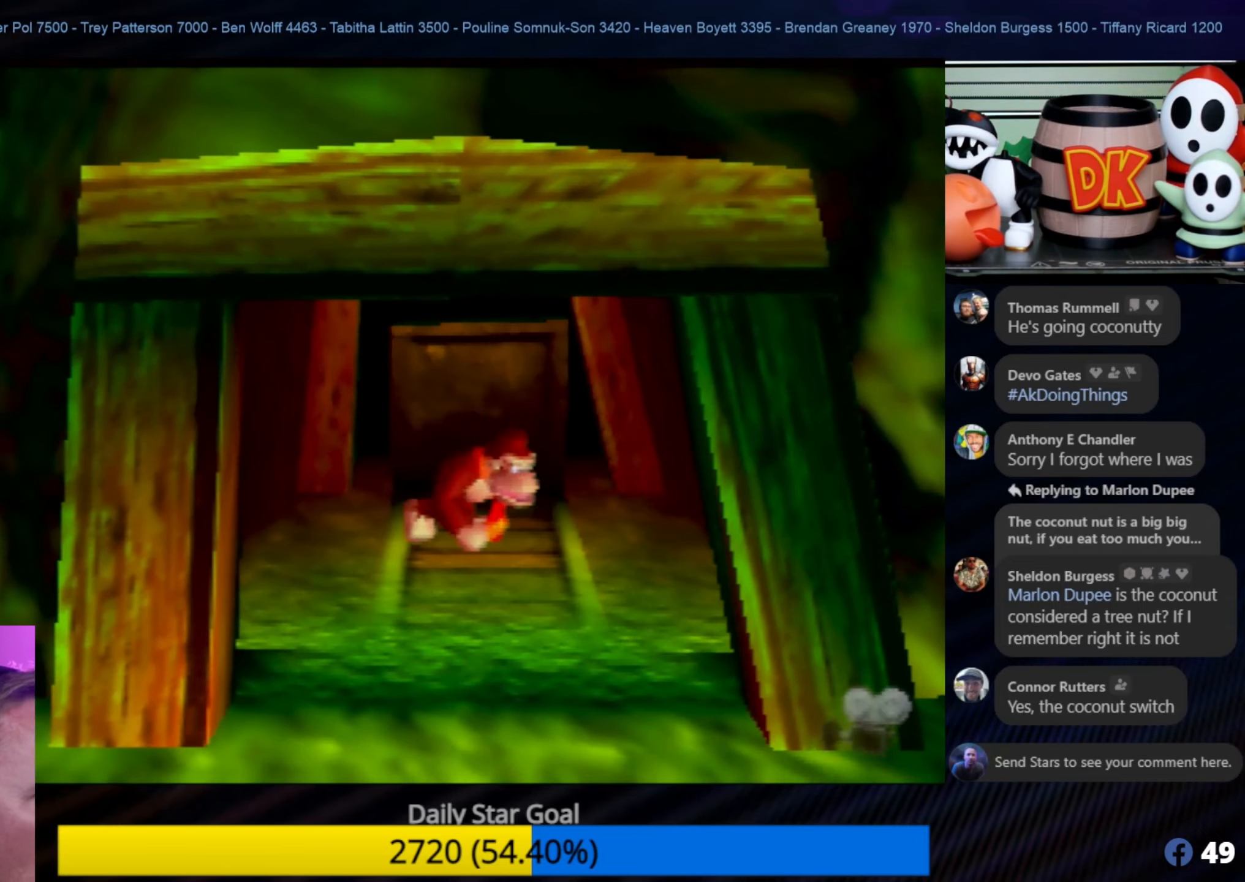
{"buttons": [], "left_stick": "down", "events": []}
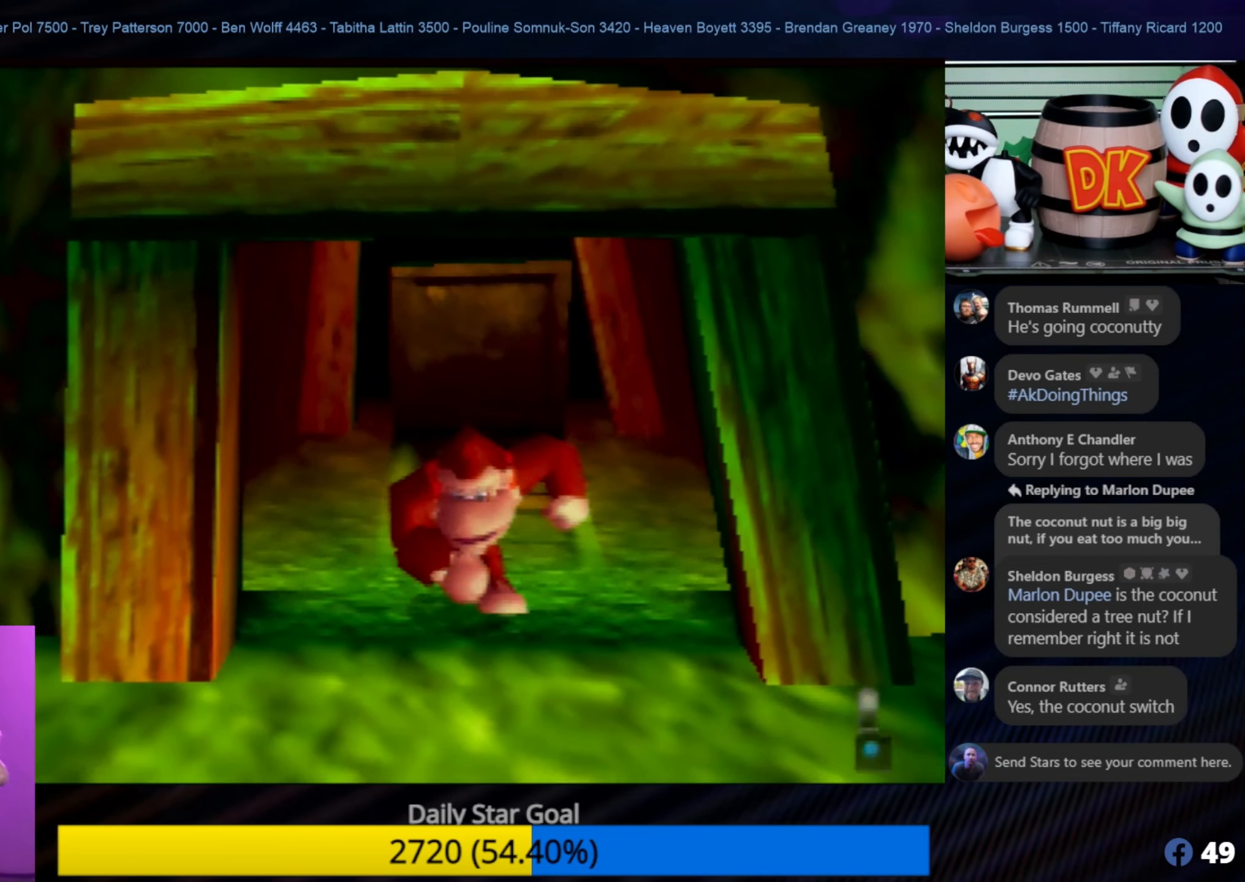
{"buttons": [], "left_stick": "down-left", "events": [[333, "left_stick", "down-left"]]}
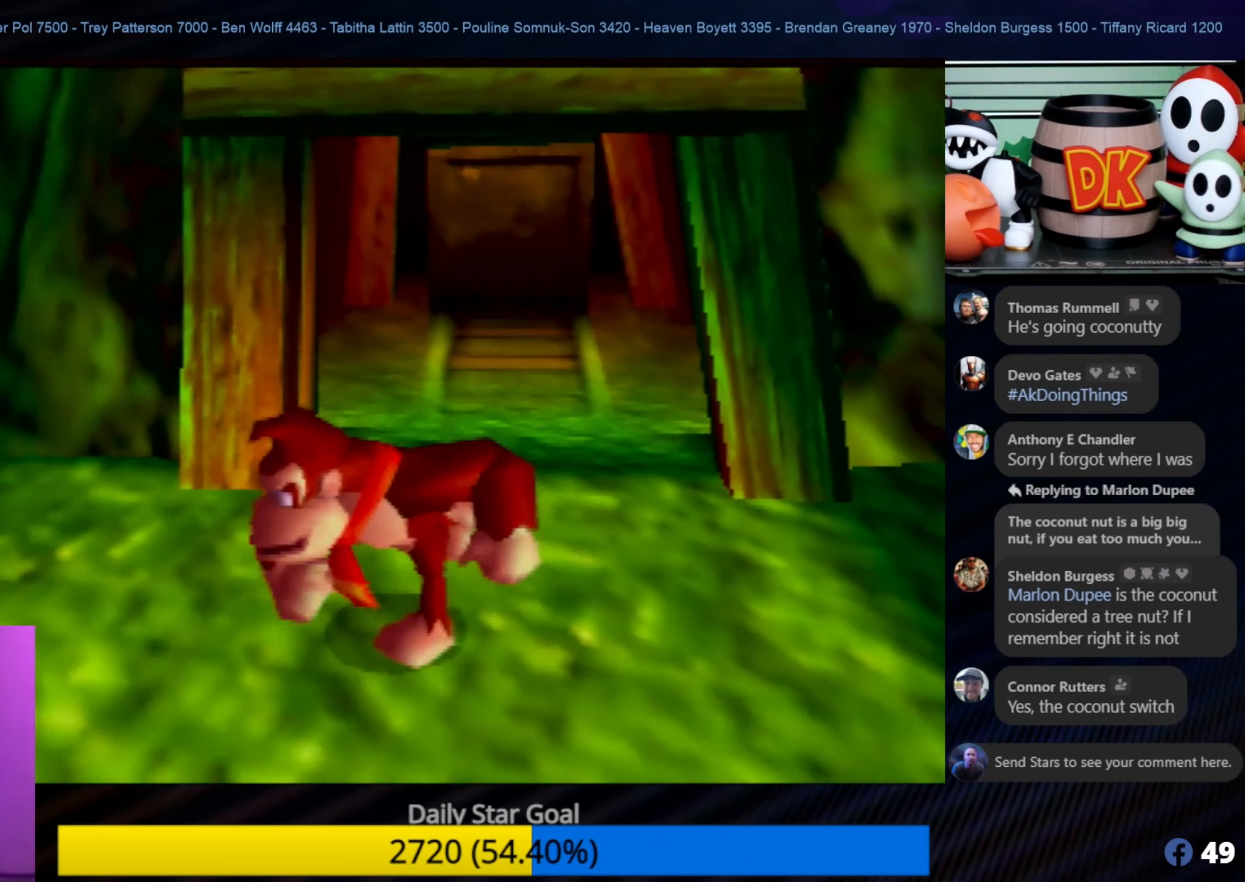
{"buttons": ["C_RIGHT"], "left_stick": "left", "events": [[33, "C_RIGHT", "down"], [200, "C_RIGHT", "up"], [200, "left_stick", "left"], [317, "C_RIGHT", "down"], [383, "C_RIGHT", "up"], [500, "C_RIGHT", "down"]]}
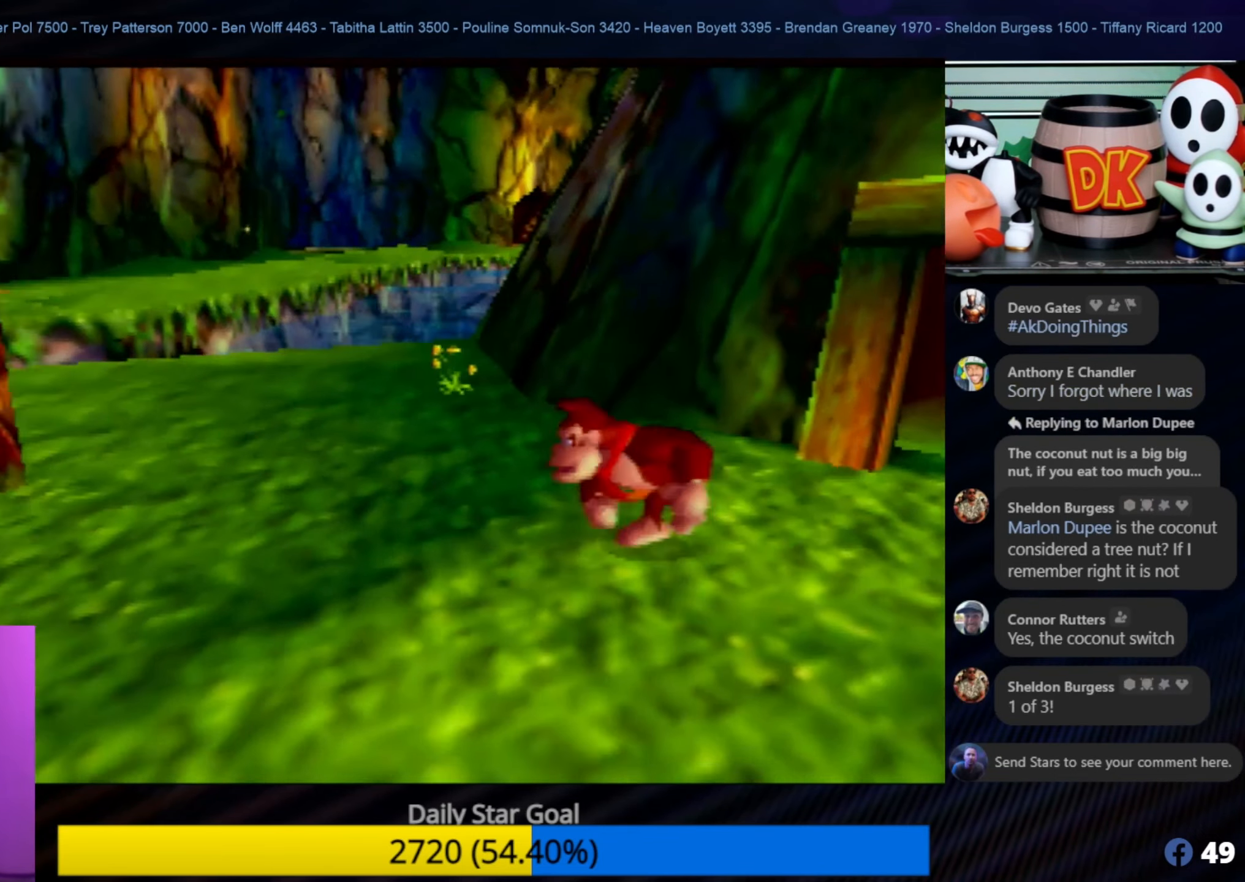
{"buttons": [], "left_stick": "left", "events": [[100, "C_RIGHT", "up"]]}
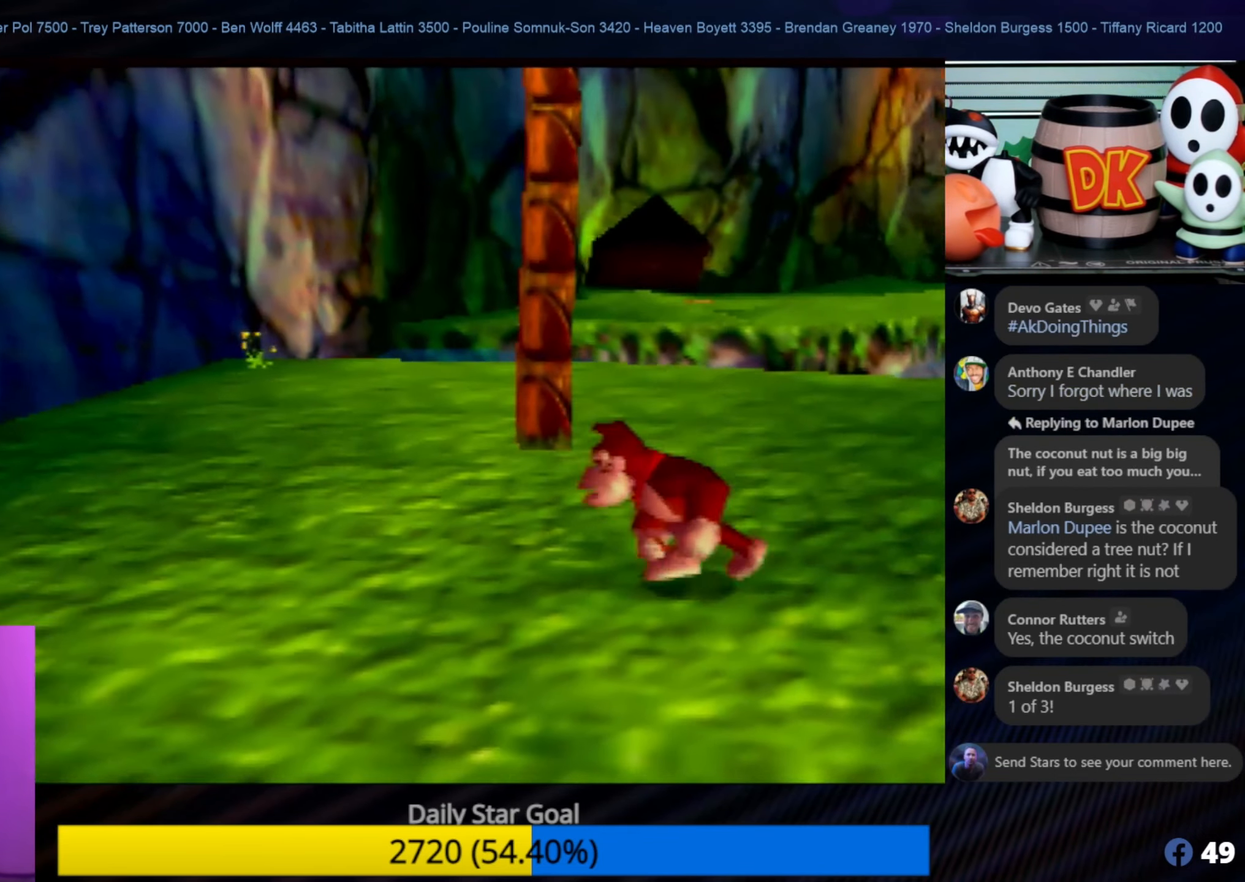
{"buttons": [], "left_stick": "up", "events": [[83, "left_stick", "up-left"], [183, "left_stick", "up"]]}
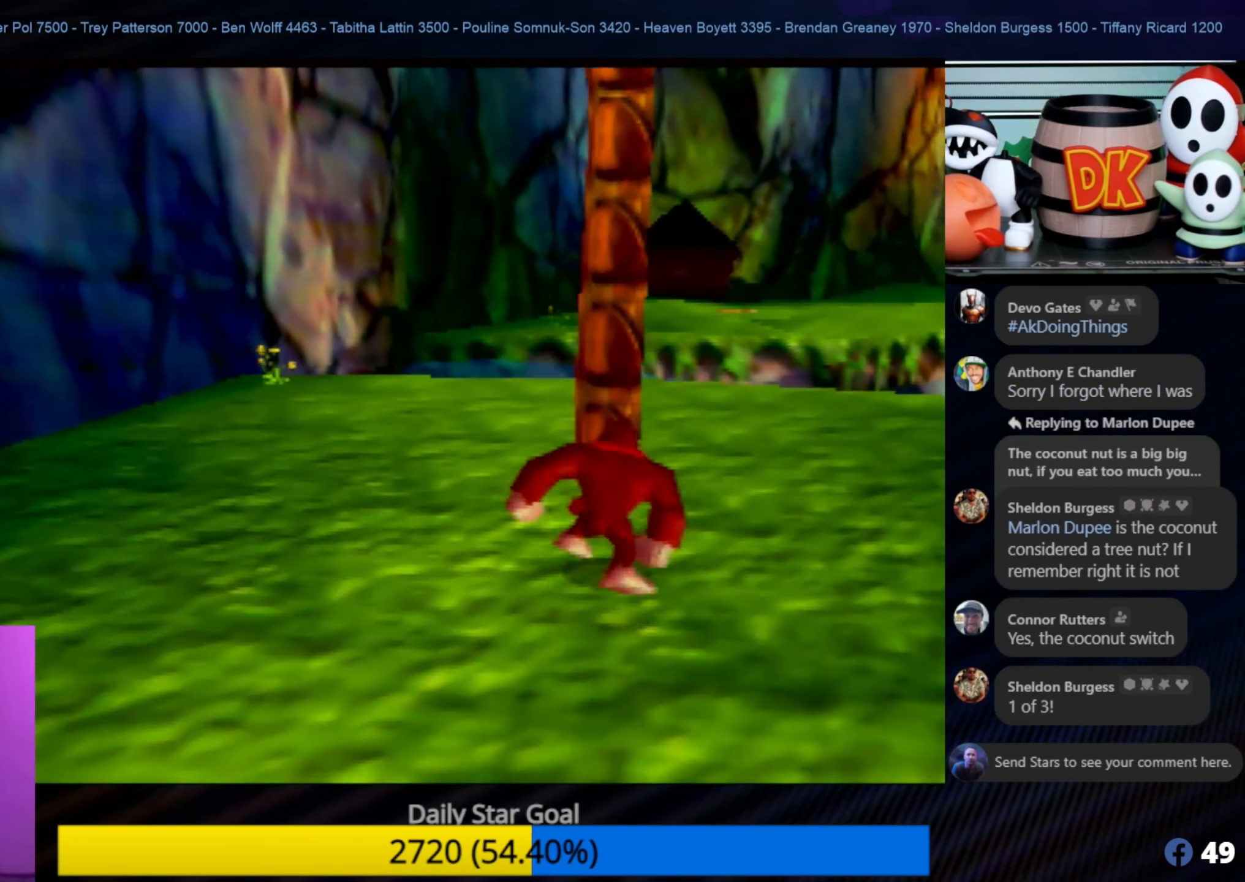
{"buttons": [], "left_stick": "up", "events": [[217, "left_stick", "up-right"], [450, "left_stick", "up"]]}
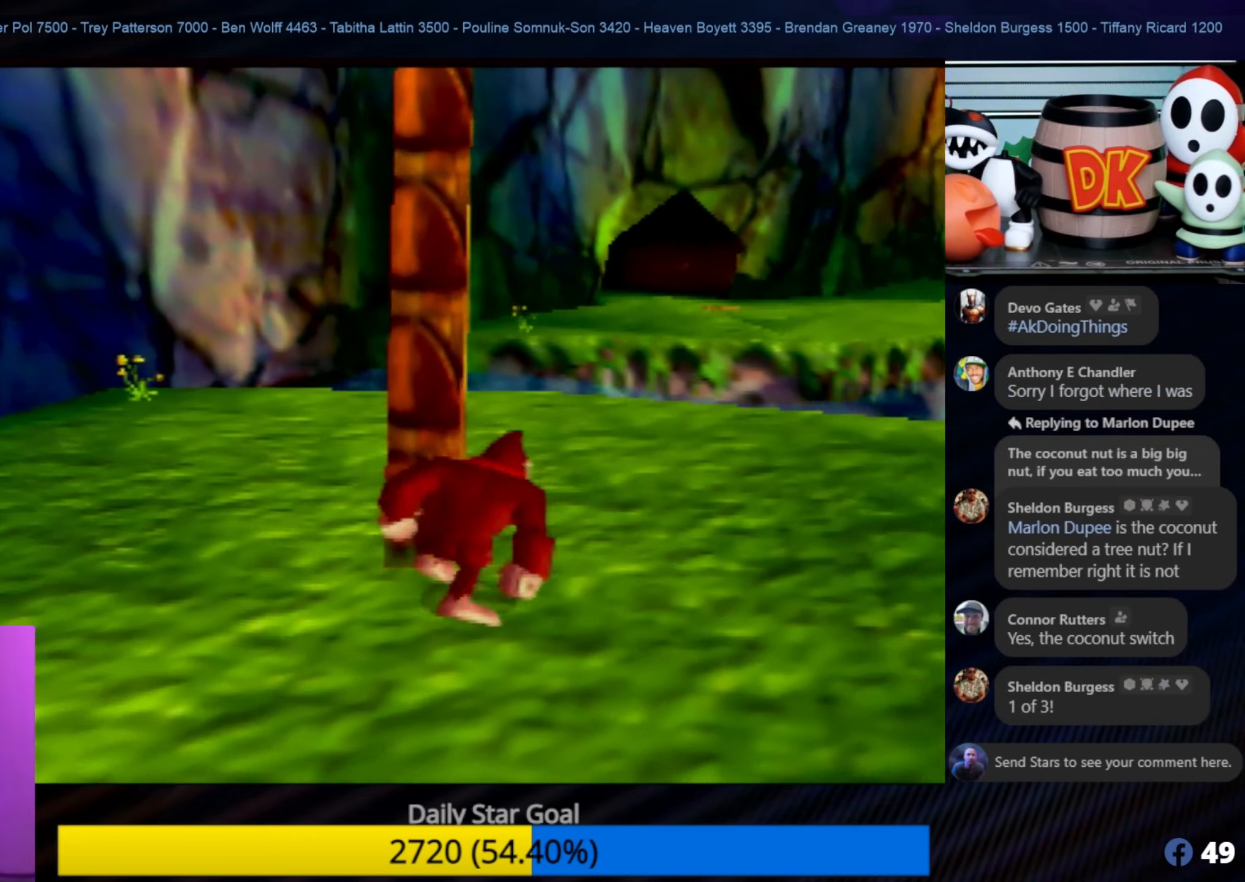
{"buttons": ["A"], "left_stick": "up", "events": [[50, "left_stick", "up-left"], [334, "A", "down"], [400, "left_stick", "up"]]}
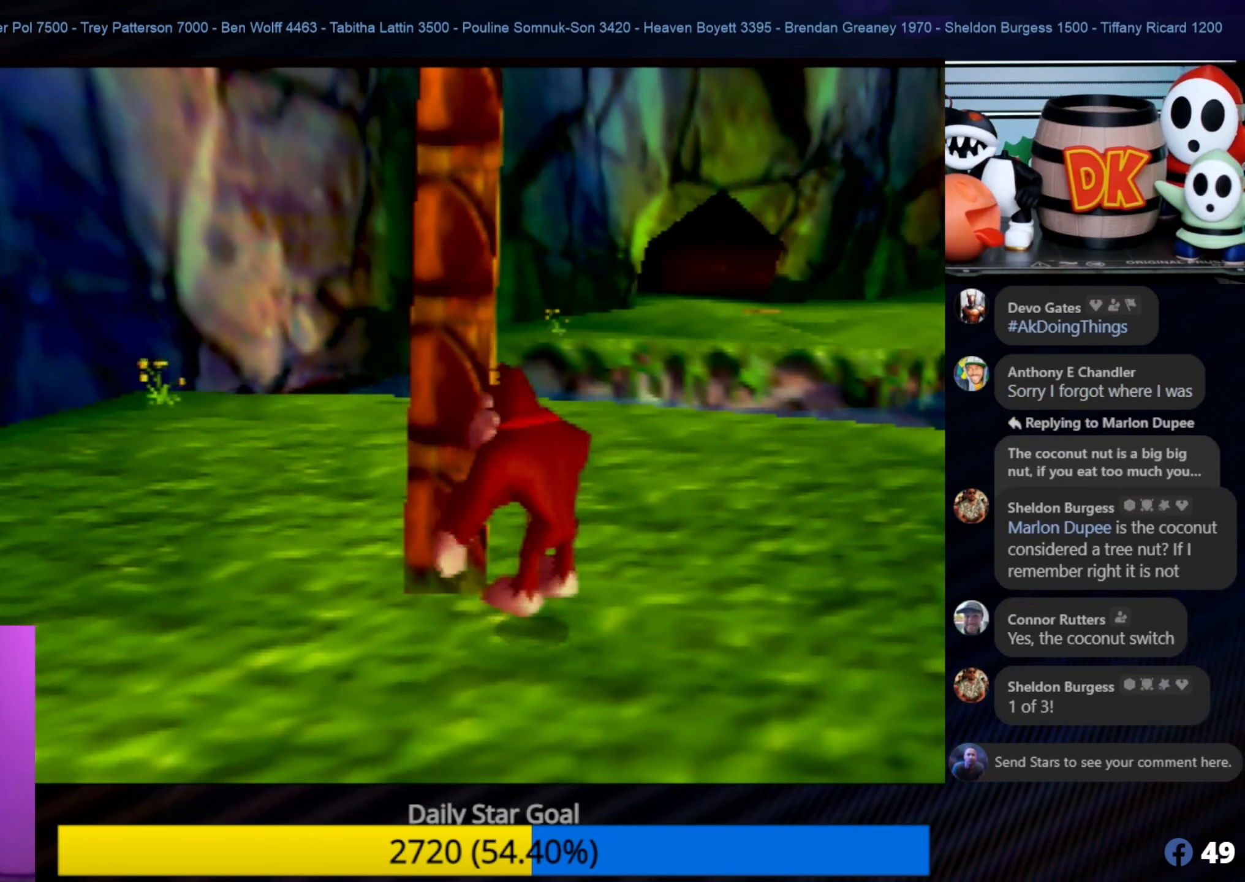
{"buttons": [], "left_stick": "up-left", "events": [[17, "A", "up"], [184, "left_stick", "up-left"]]}